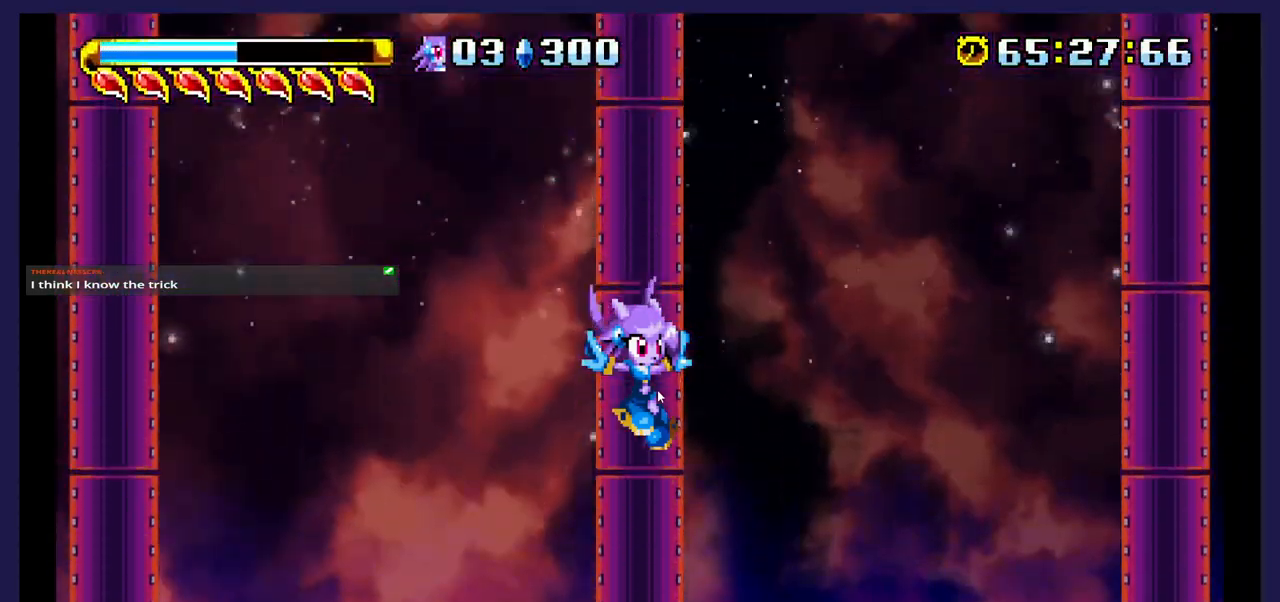
Gameplay with a controller (Xbox layout); each line is a JSON object with the inputs held at the frame after it. "events" lists button and stick changes between this image and that frame as [ms after this image, input, new state], when the widget could be followed in between. Not read: left_stick right_stick.
{"buttons": ["DPAD_LEFT"], "events": [[67, "DPAD_LEFT", "down"]]}
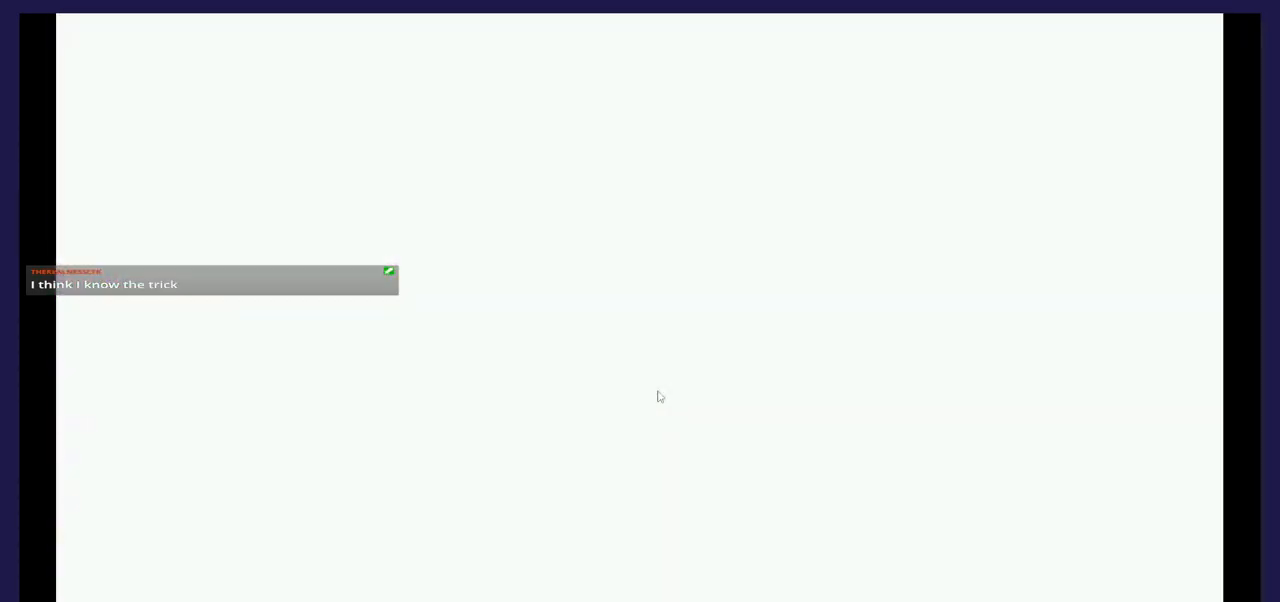
{"buttons": ["A", "DPAD_LEFT"], "events": [[183, "DPAD_LEFT", "up"], [450, "A", "down"], [483, "DPAD_LEFT", "down"]]}
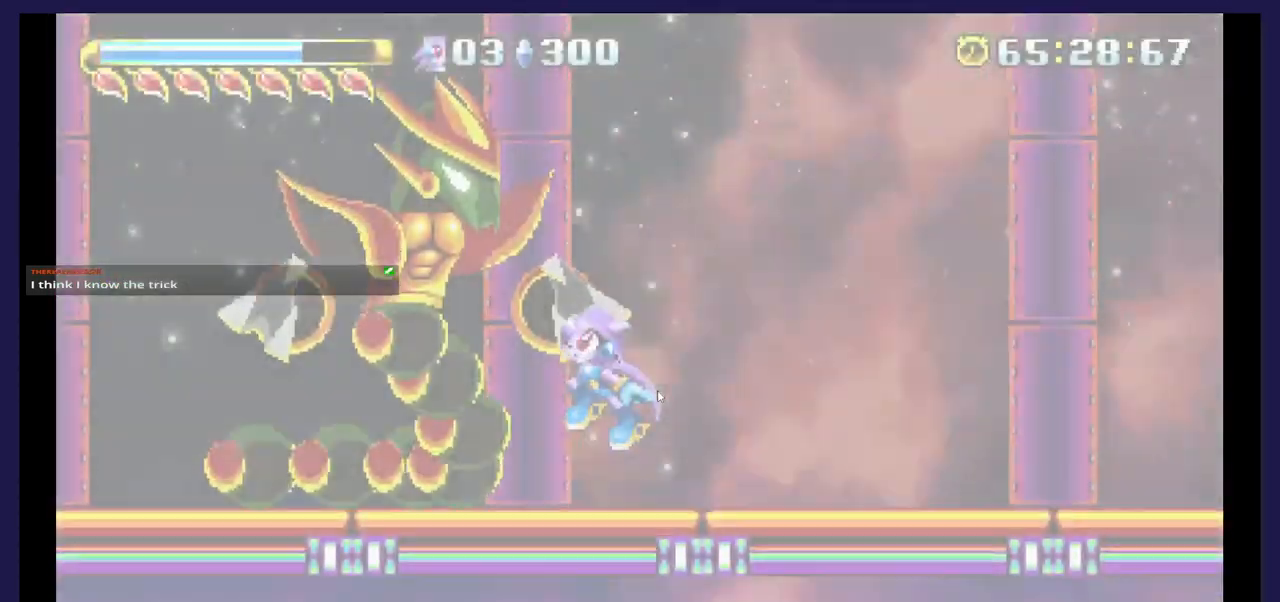
{"buttons": ["X"], "events": [[183, "A", "up"], [217, "X", "down"], [267, "DPAD_LEFT", "up"]]}
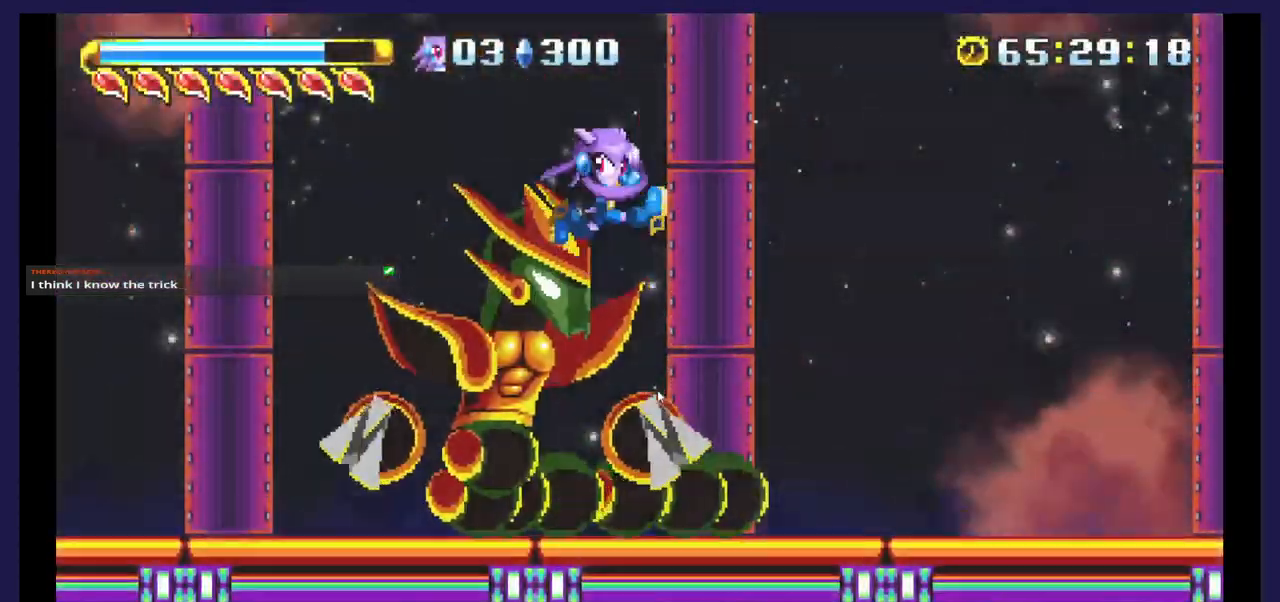
{"buttons": ["DPAD_LEFT"], "events": [[117, "DPAD_LEFT", "down"], [200, "X", "up"]]}
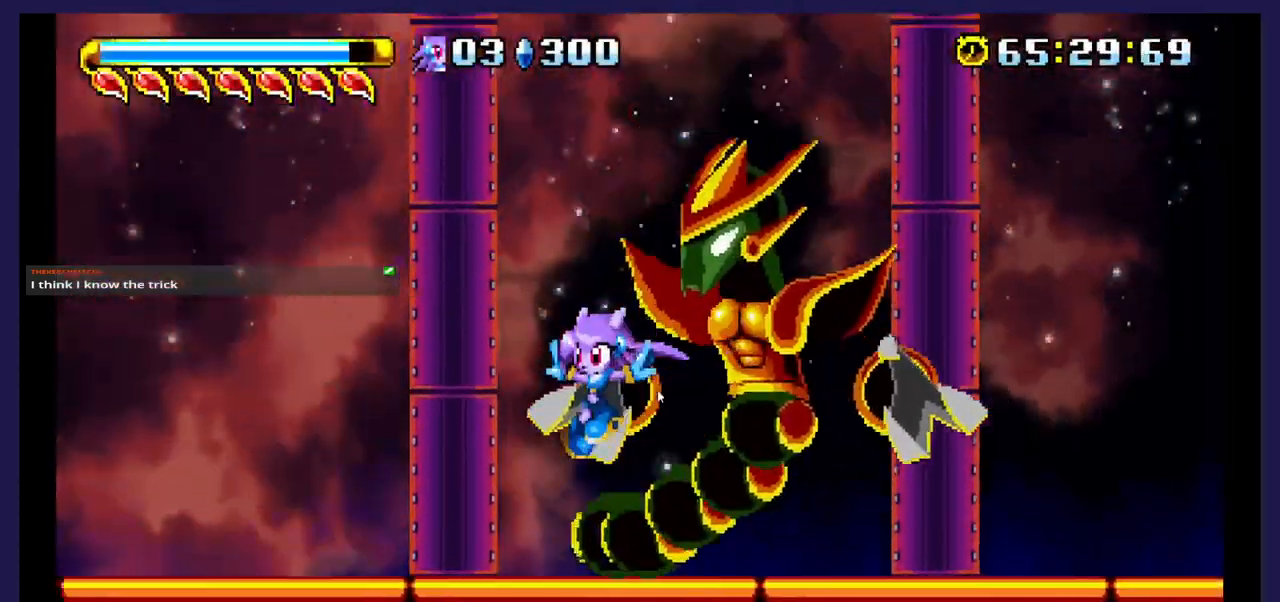
{"buttons": ["A"], "events": [[317, "A", "down"], [450, "DPAD_LEFT", "up"]]}
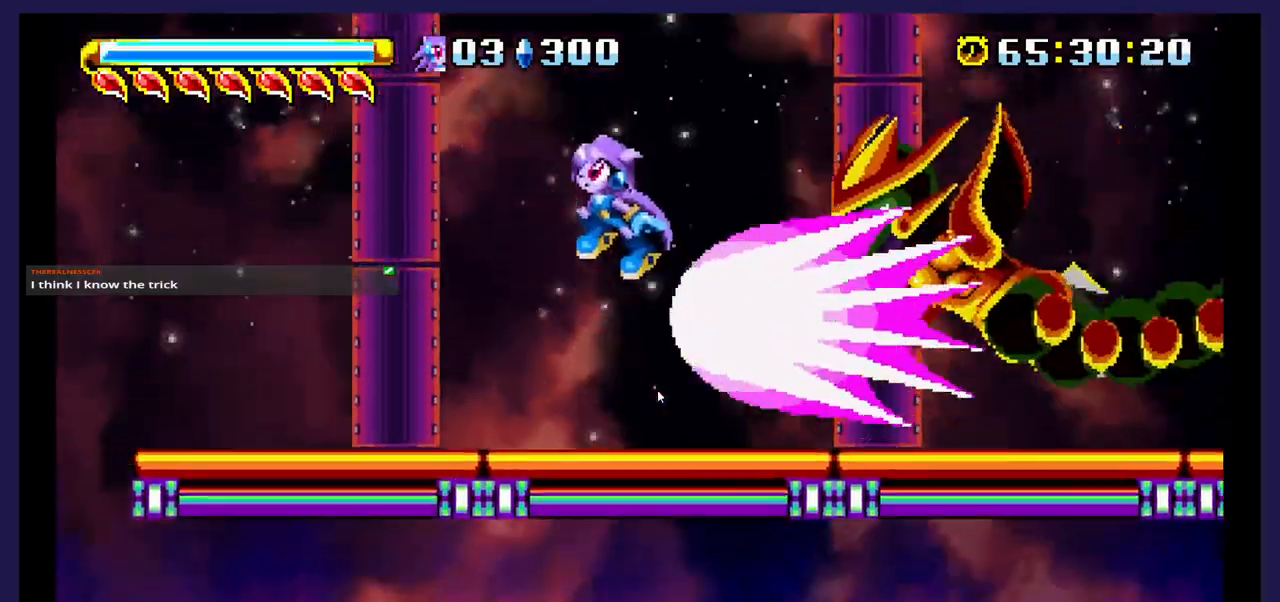
{"buttons": ["DPAD_LEFT"], "events": [[183, "A", "up"], [317, "DPAD_RIGHT", "down"], [333, "X", "down"], [350, "DPAD_RIGHT", "up"], [467, "DPAD_LEFT", "down"], [500, "X", "up"]]}
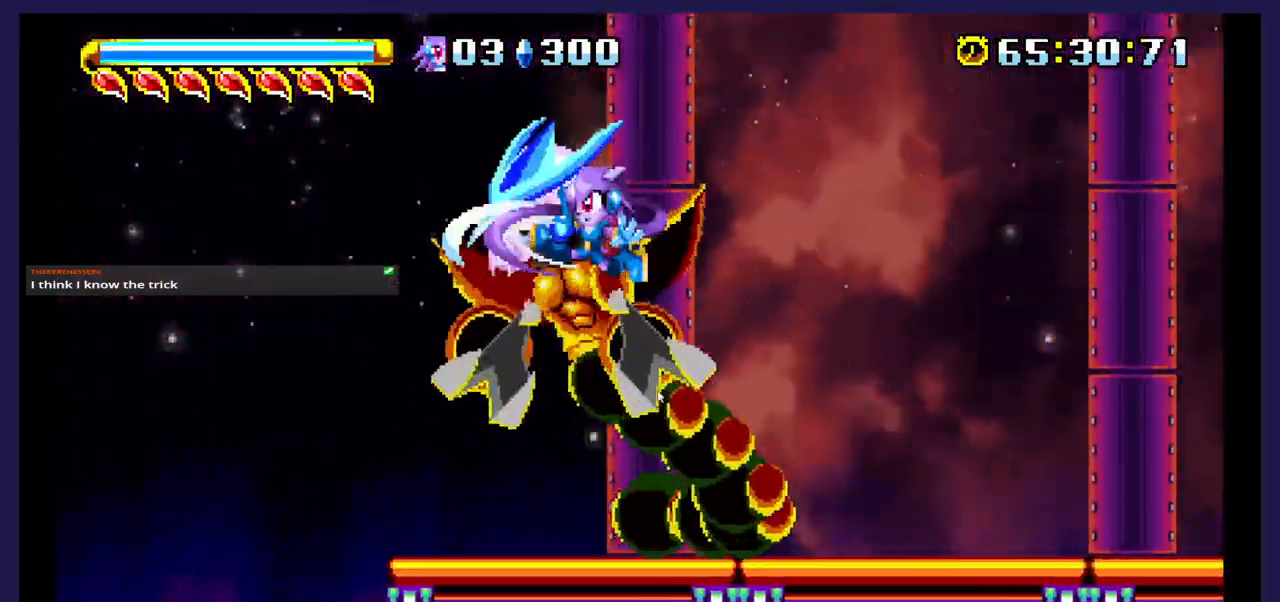
{"buttons": [], "events": [[50, "X", "down"], [83, "DPAD_LEFT", "up"], [150, "DPAD_RIGHT", "down"], [183, "X", "up"], [267, "DPAD_RIGHT", "up"]]}
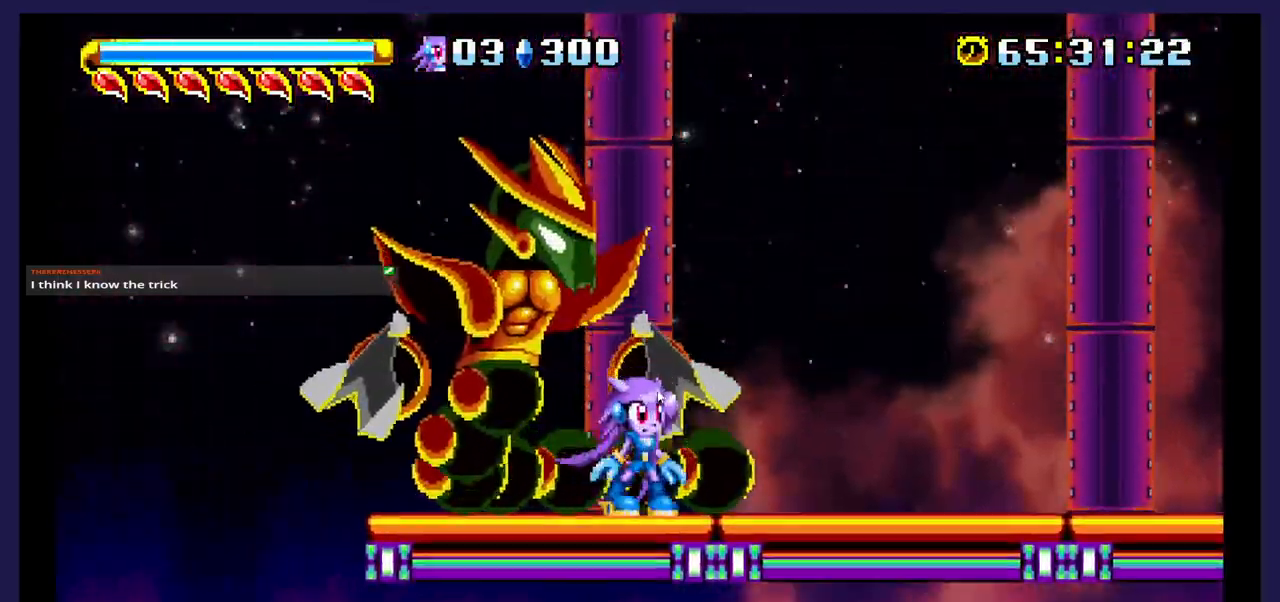
{"buttons": ["X"], "events": [[17, "A", "down"], [133, "DPAD_LEFT", "down"], [200, "A", "up"], [250, "X", "down"], [300, "DPAD_LEFT", "up"]]}
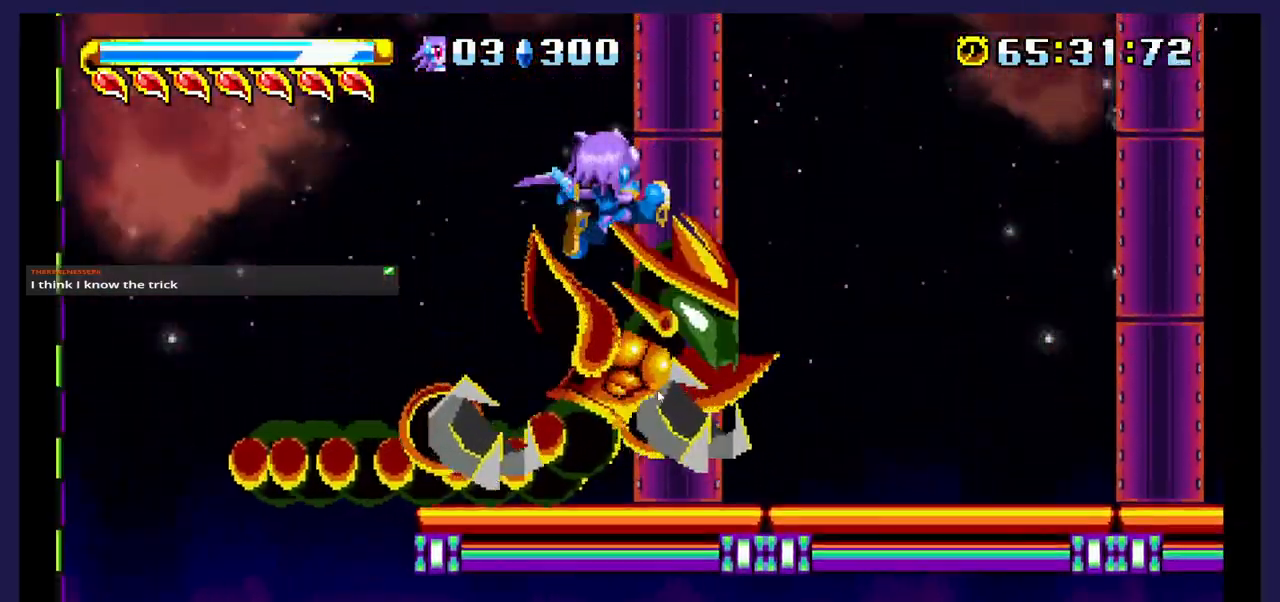
{"buttons": ["DPAD_RIGHT"], "events": [[17, "DPAD_RIGHT", "down"], [317, "X", "up"]]}
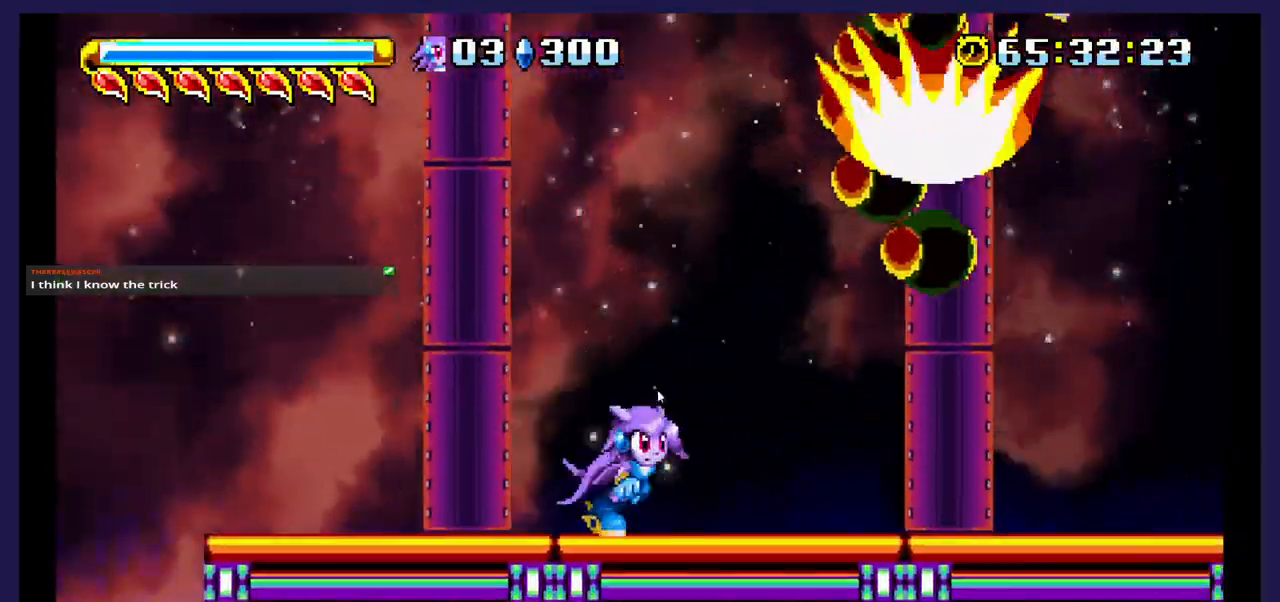
{"buttons": ["A", "DPAD_RIGHT"], "events": [[17, "DPAD_RIGHT", "up"], [117, "A", "down"], [350, "DPAD_RIGHT", "down"]]}
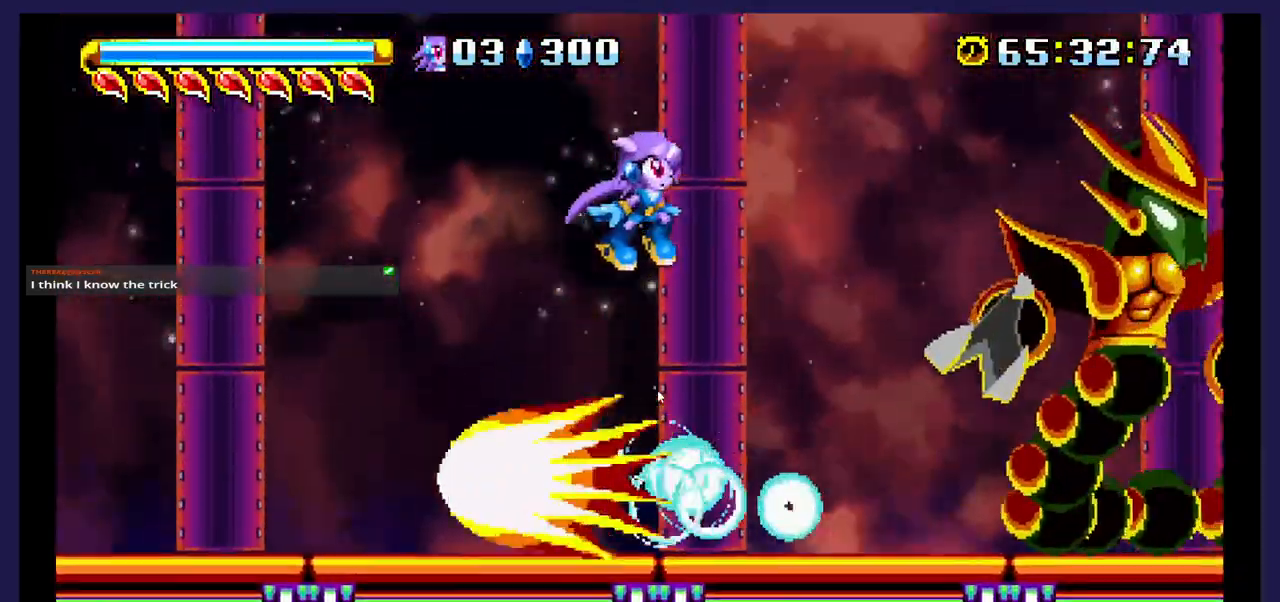
{"buttons": ["X"], "events": [[117, "A", "up"], [317, "X", "down"], [417, "DPAD_RIGHT", "up"]]}
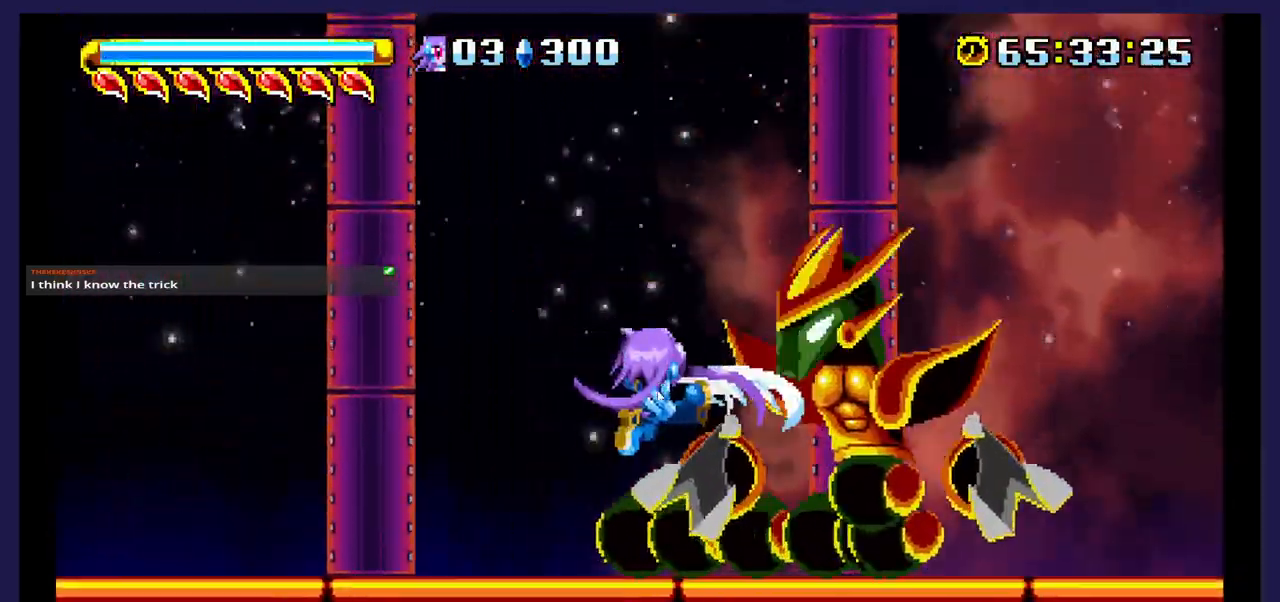
{"buttons": [], "events": [[200, "A", "down"], [200, "X", "up"], [450, "A", "up"]]}
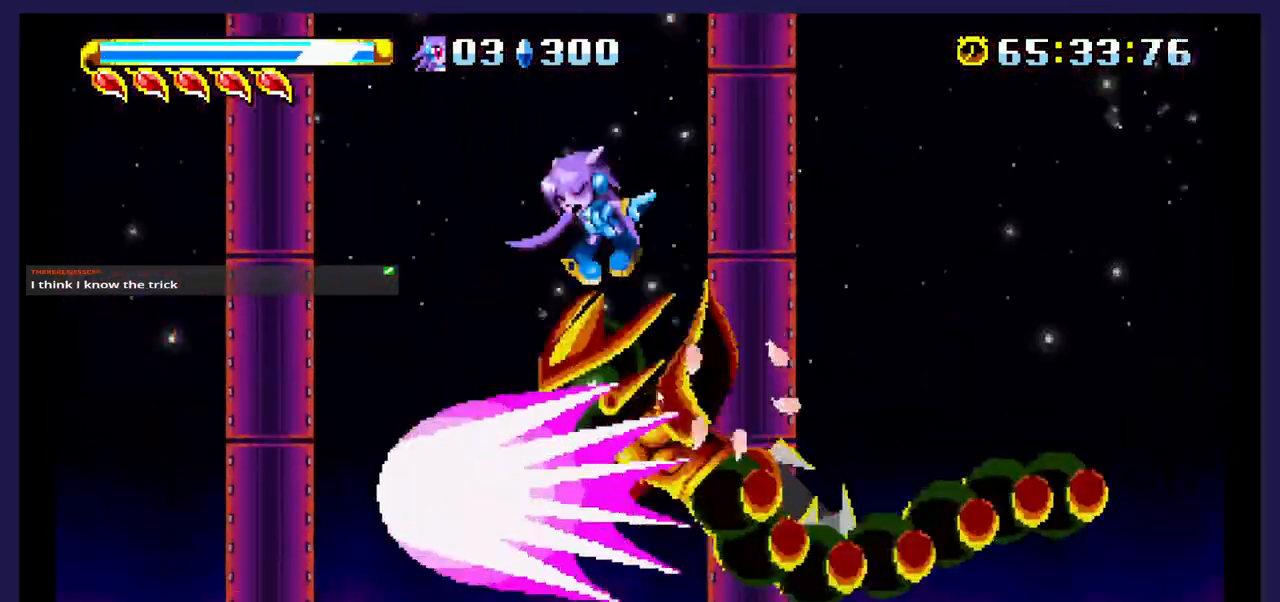
{"buttons": ["X", "DPAD_RIGHT"], "events": [[17, "X", "down"], [150, "X", "up"], [233, "DPAD_LEFT", "down"], [333, "DPAD_LEFT", "up"], [400, "DPAD_RIGHT", "down"], [500, "X", "down"]]}
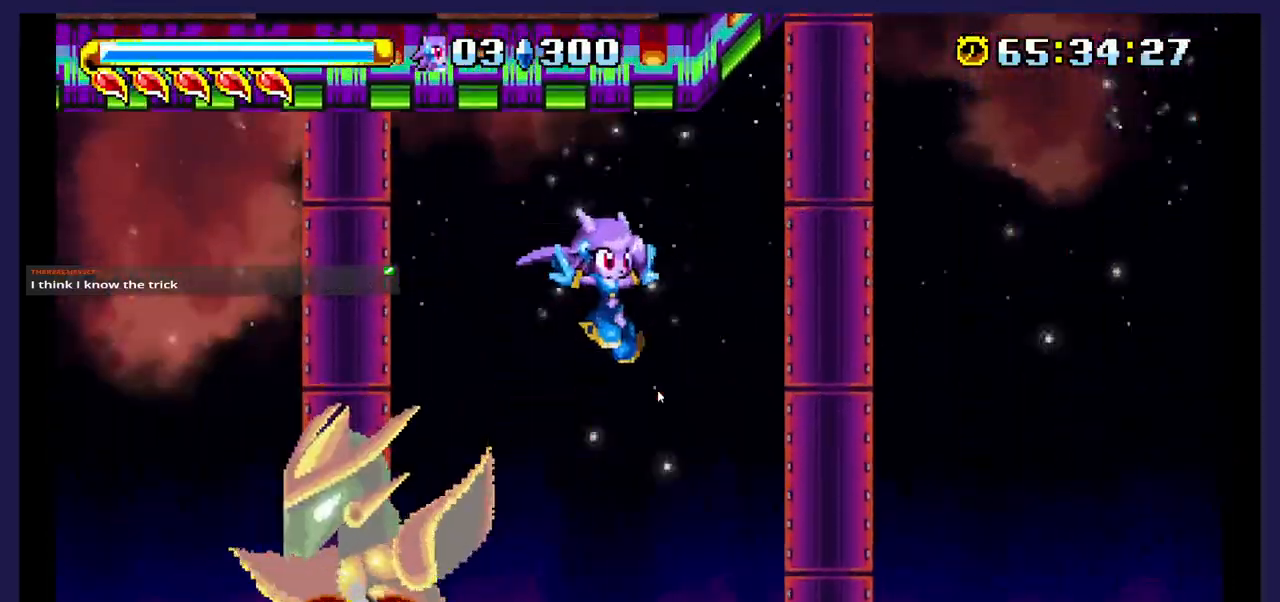
{"buttons": ["A", "DPAD_LEFT"], "events": [[300, "DPAD_RIGHT", "up"], [483, "A", "down"], [483, "DPAD_LEFT", "down"], [483, "X", "up"]]}
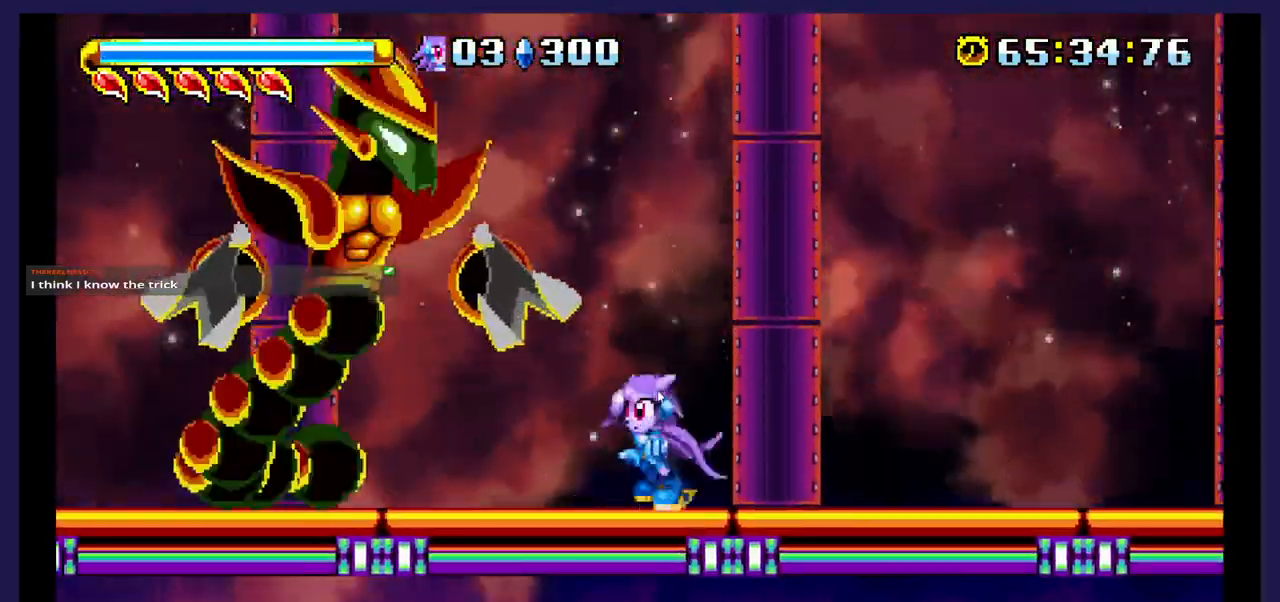
{"buttons": ["X", "DPAD_LEFT"], "events": [[183, "A", "up"], [183, "X", "down"]]}
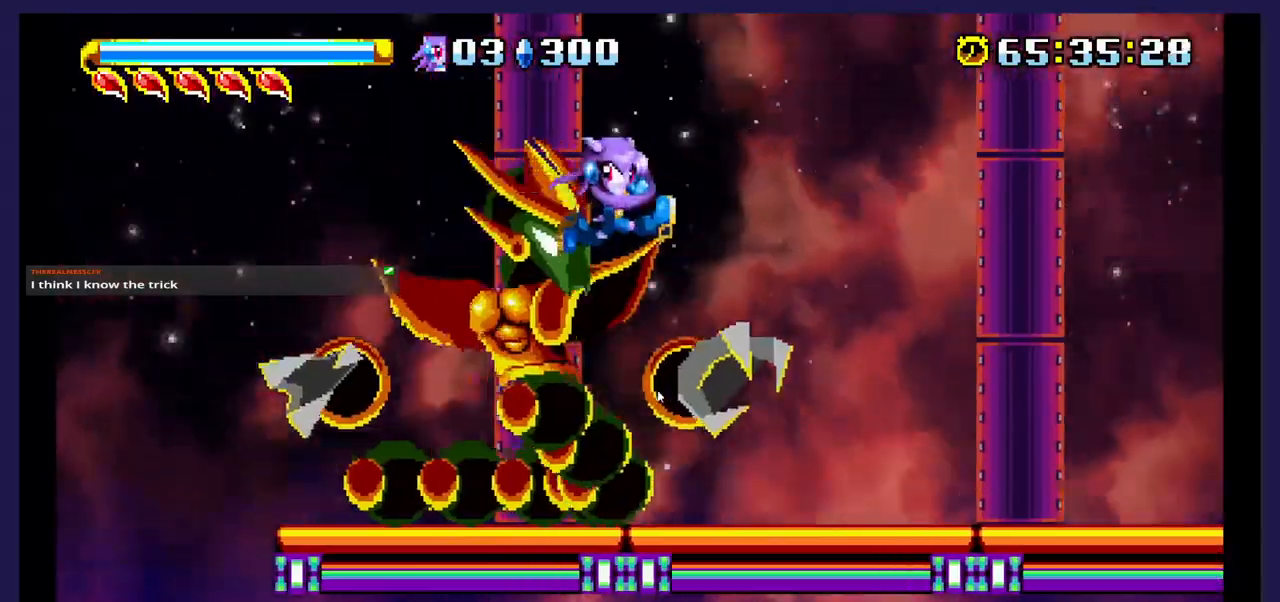
{"buttons": ["X", "DPAD_RIGHT"], "events": [[67, "DPAD_LEFT", "up"], [183, "DPAD_RIGHT", "down"]]}
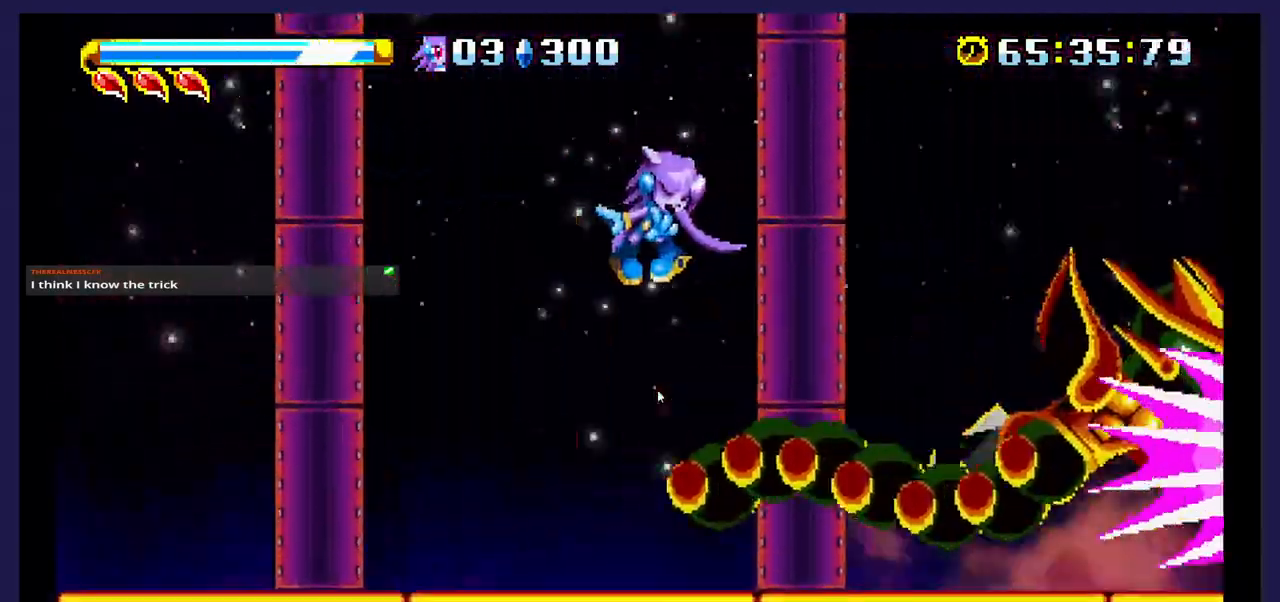
{"buttons": ["A"], "events": [[150, "DPAD_RIGHT", "up"], [467, "A", "down"], [467, "X", "up"]]}
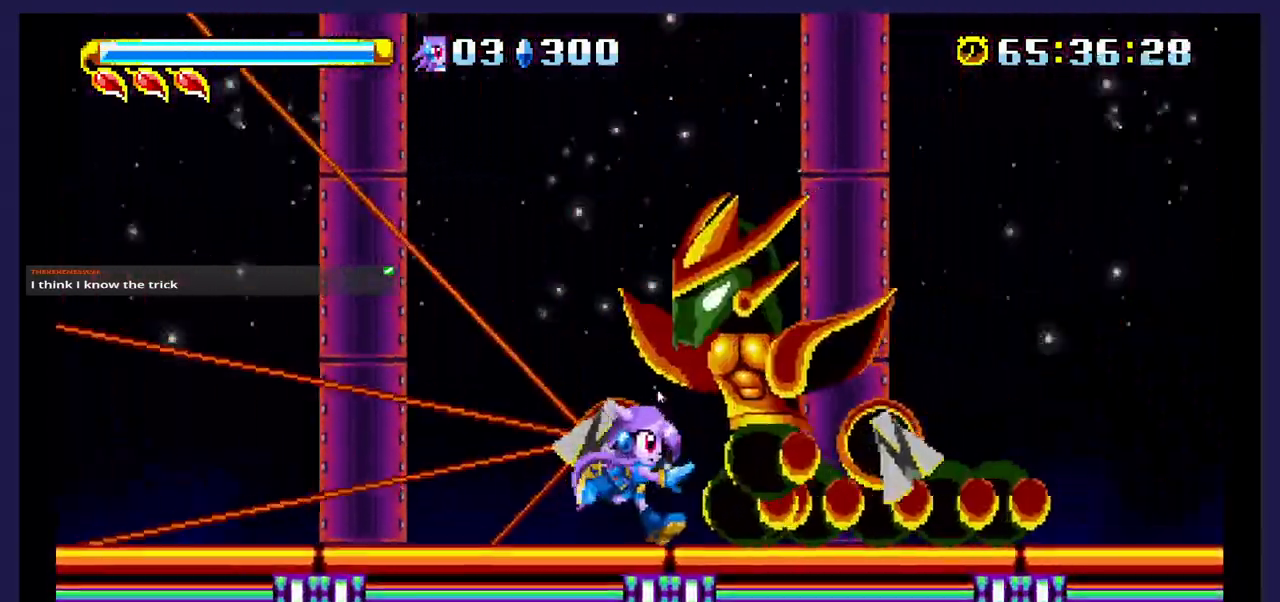
{"buttons": ["X"], "events": [[183, "A", "up"], [183, "X", "down"]]}
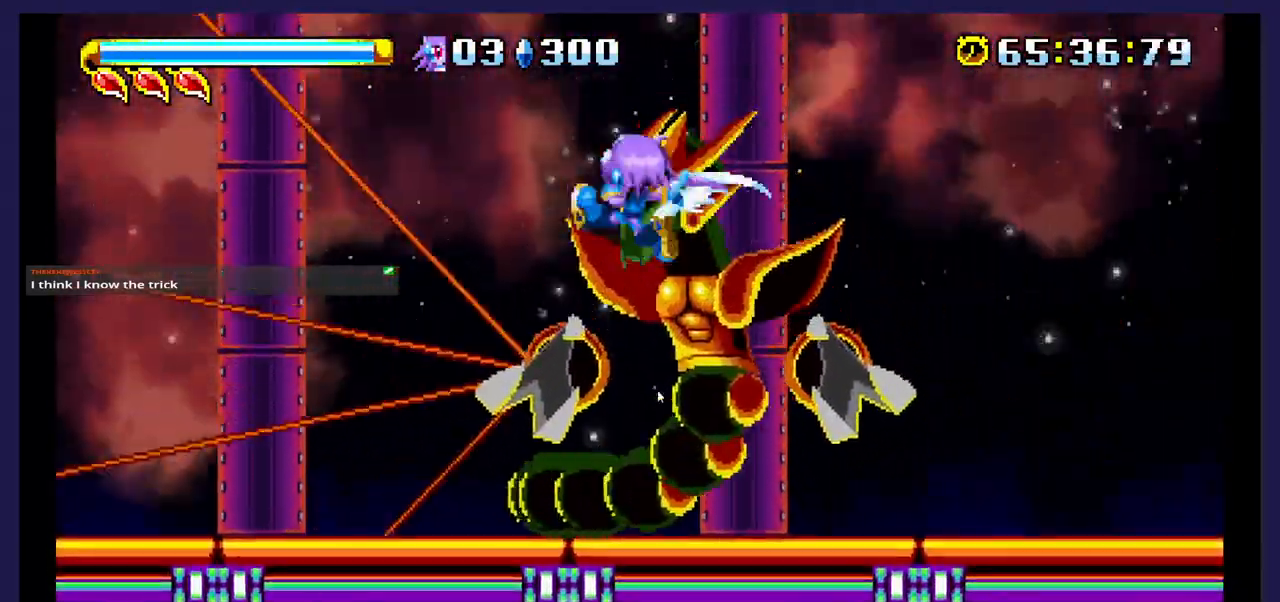
{"buttons": [], "events": [[83, "X", "up"], [150, "X", "down"], [200, "DPAD_RIGHT", "down"], [300, "X", "up"], [317, "DPAD_RIGHT", "up"]]}
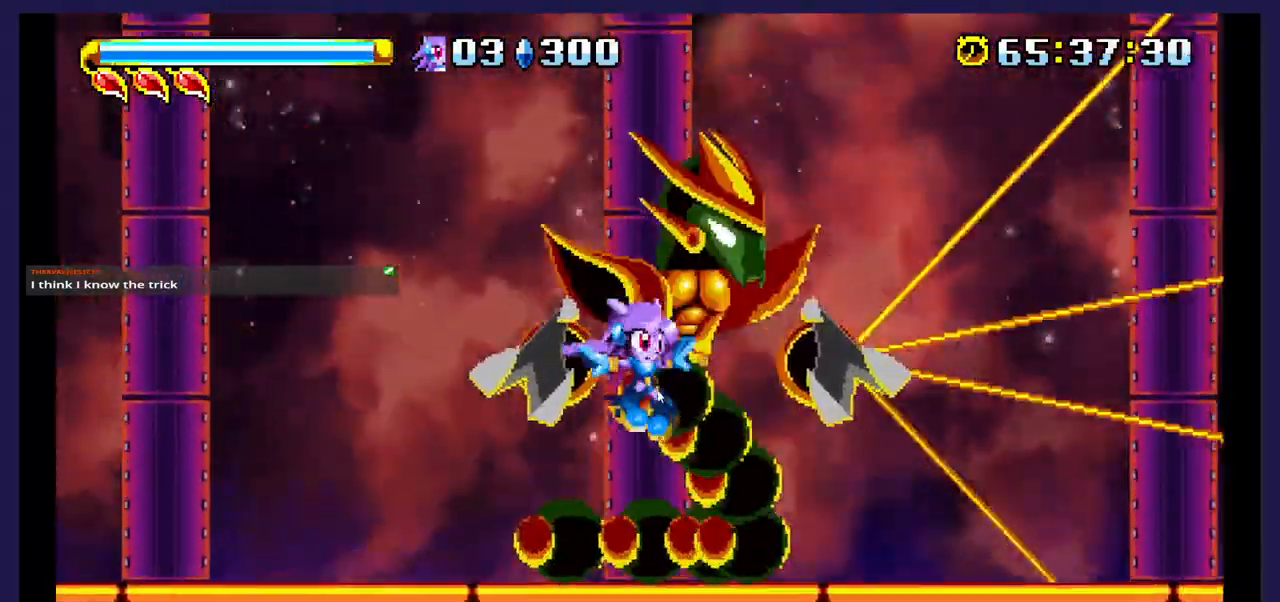
{"buttons": ["A", "DPAD_UP", "DPAD_LEFT"], "events": [[267, "A", "down"], [333, "DPAD_LEFT", "down"], [483, "DPAD_UP", "down"]]}
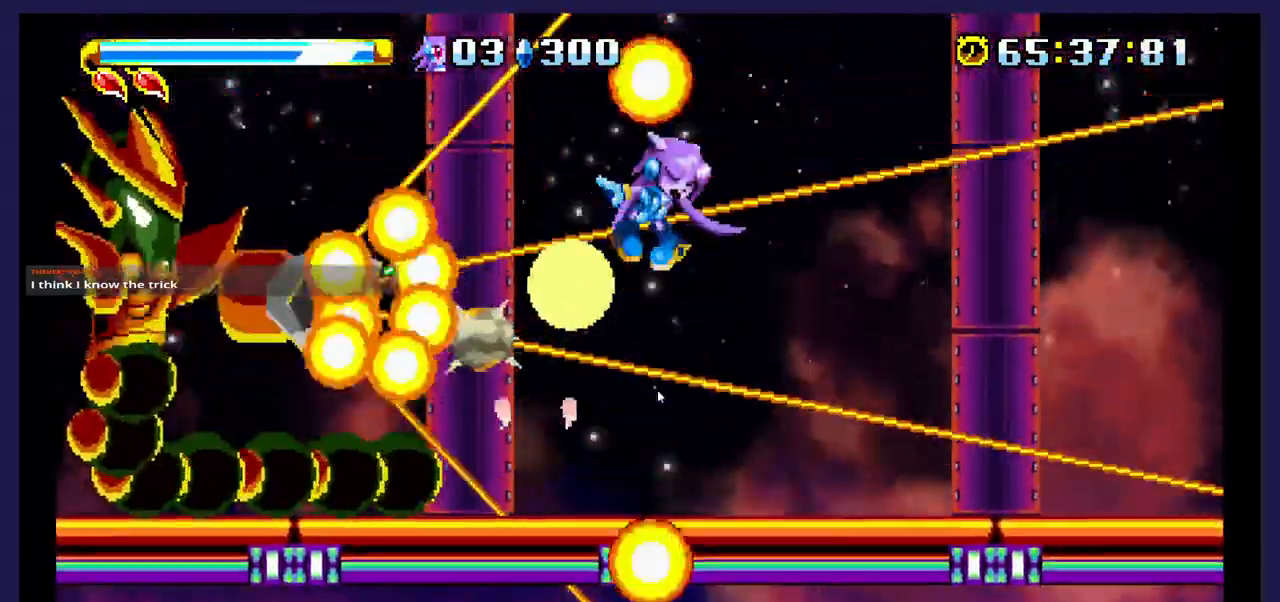
{"buttons": ["B", "DPAD_LEFT"], "events": [[83, "A", "up"], [100, "DPAD_UP", "up"], [167, "B", "down"], [300, "B", "up"], [383, "B", "down"]]}
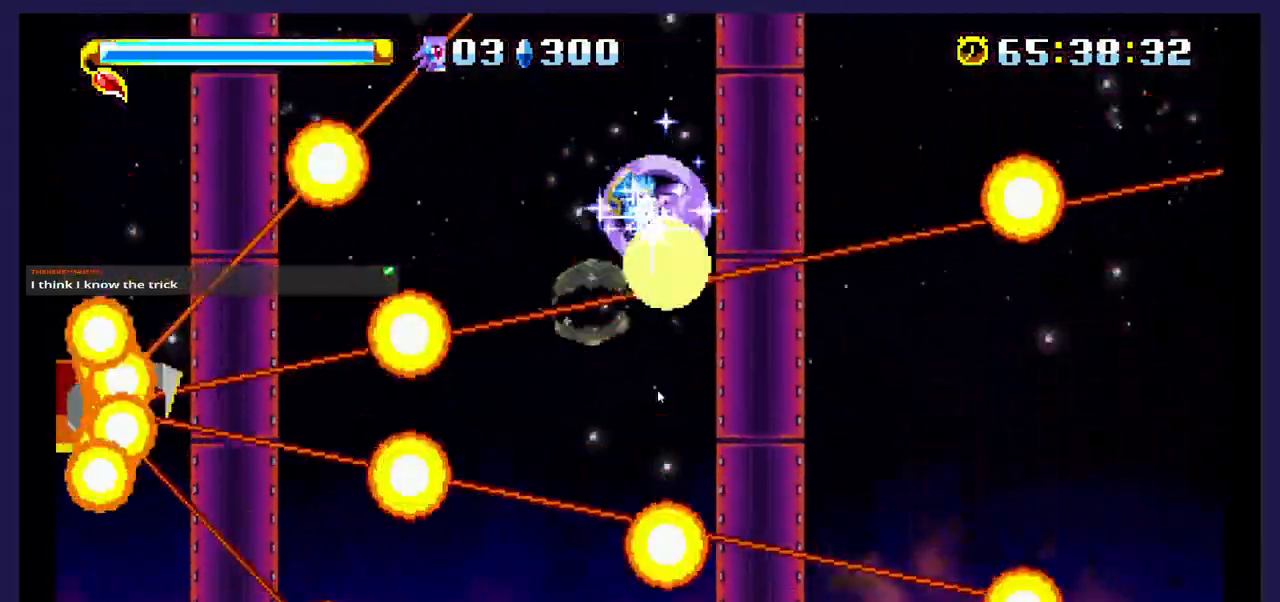
{"buttons": [], "events": [[17, "B", "up"], [467, "DPAD_LEFT", "up"]]}
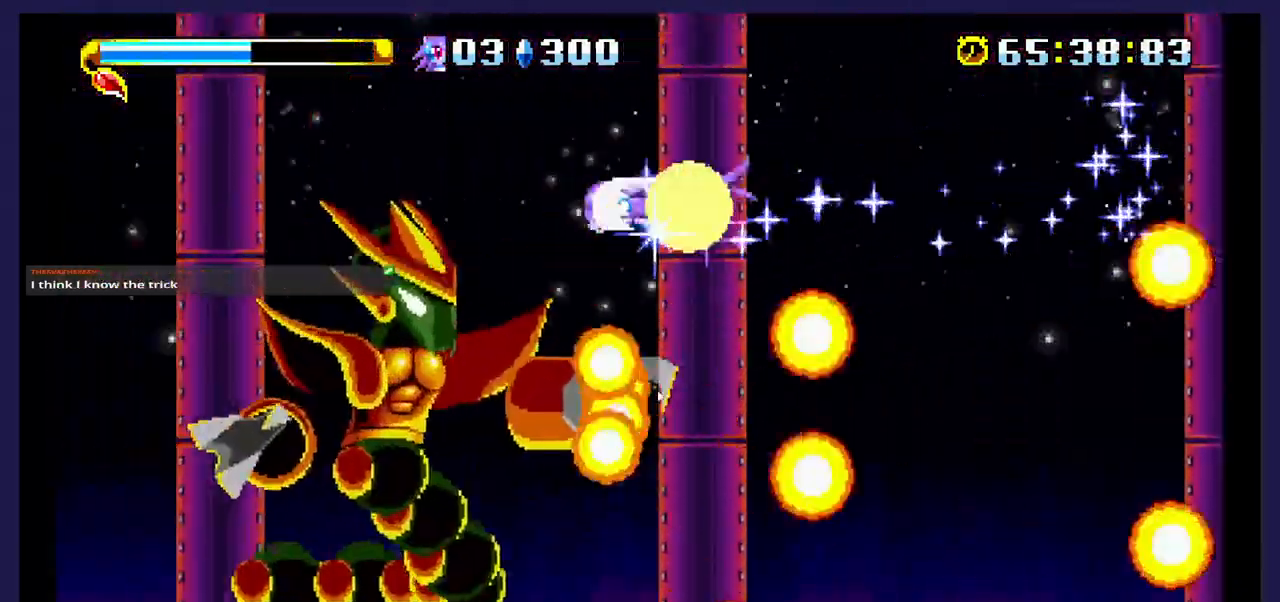
{"buttons": ["DPAD_RIGHT"], "events": [[183, "DPAD_RIGHT", "down"]]}
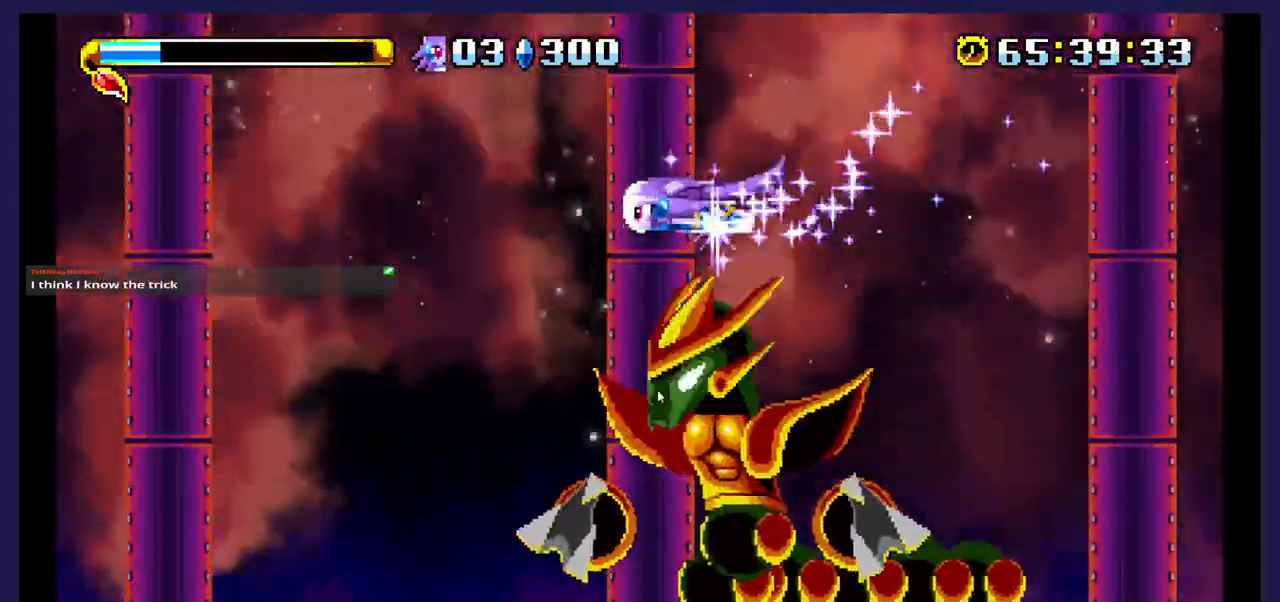
{"buttons": ["DPAD_RIGHT"], "events": []}
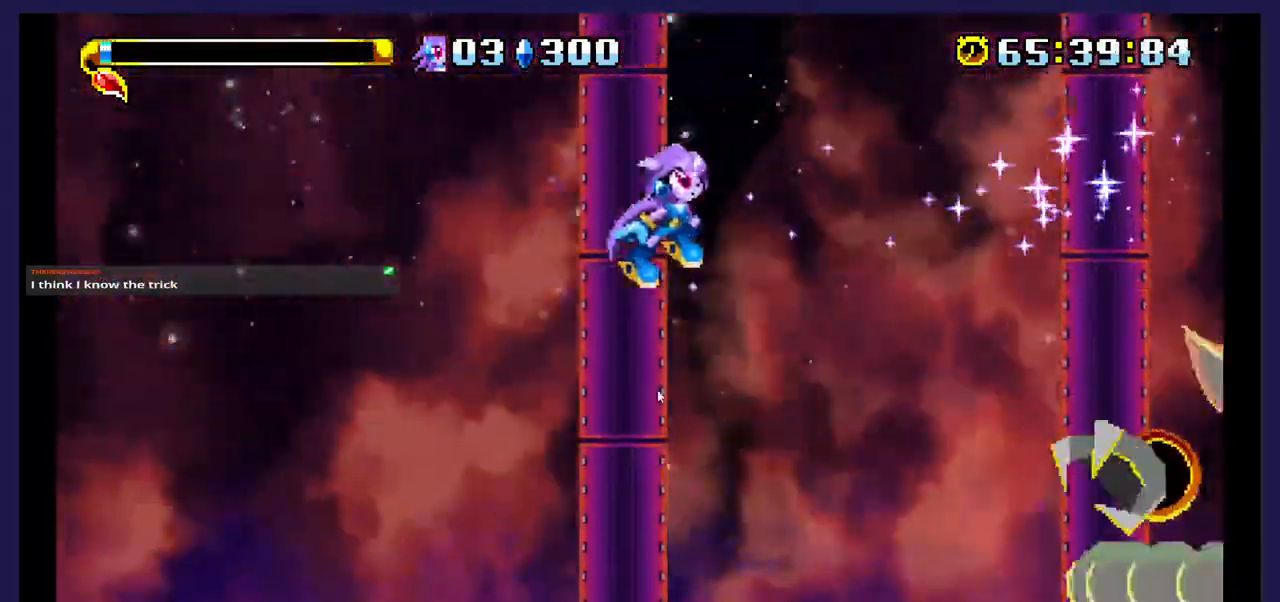
{"buttons": ["A"], "events": [[483, "A", "down"], [500, "DPAD_RIGHT", "up"]]}
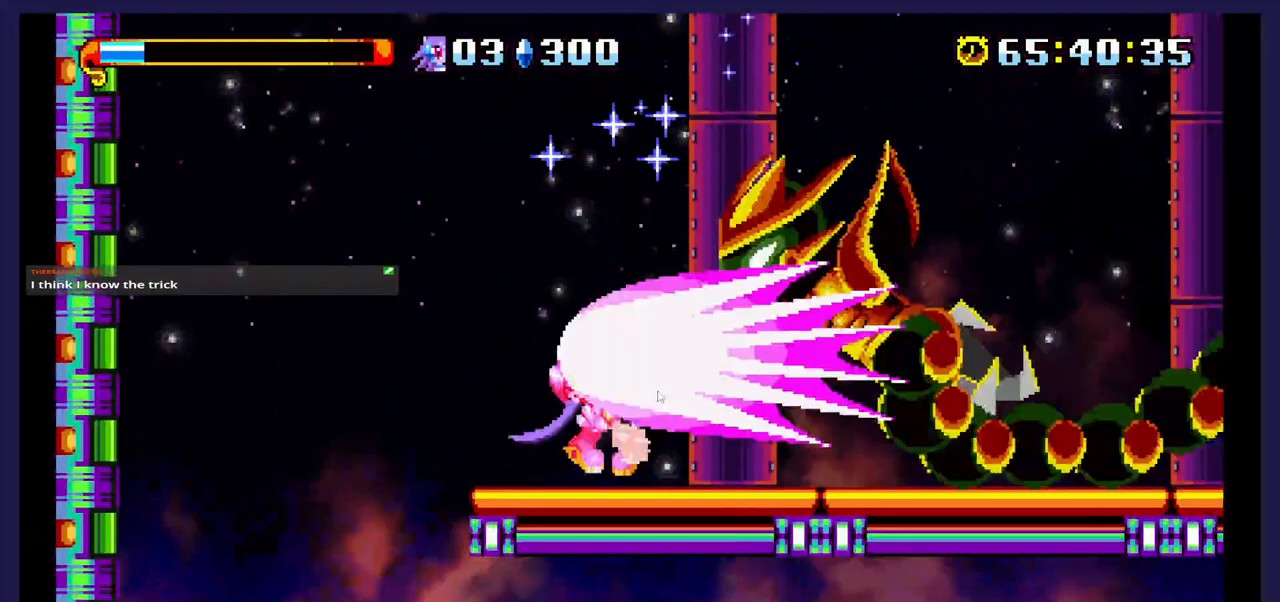
{"buttons": ["DPAD_RIGHT"], "events": [[283, "A", "up"], [350, "DPAD_RIGHT", "down"]]}
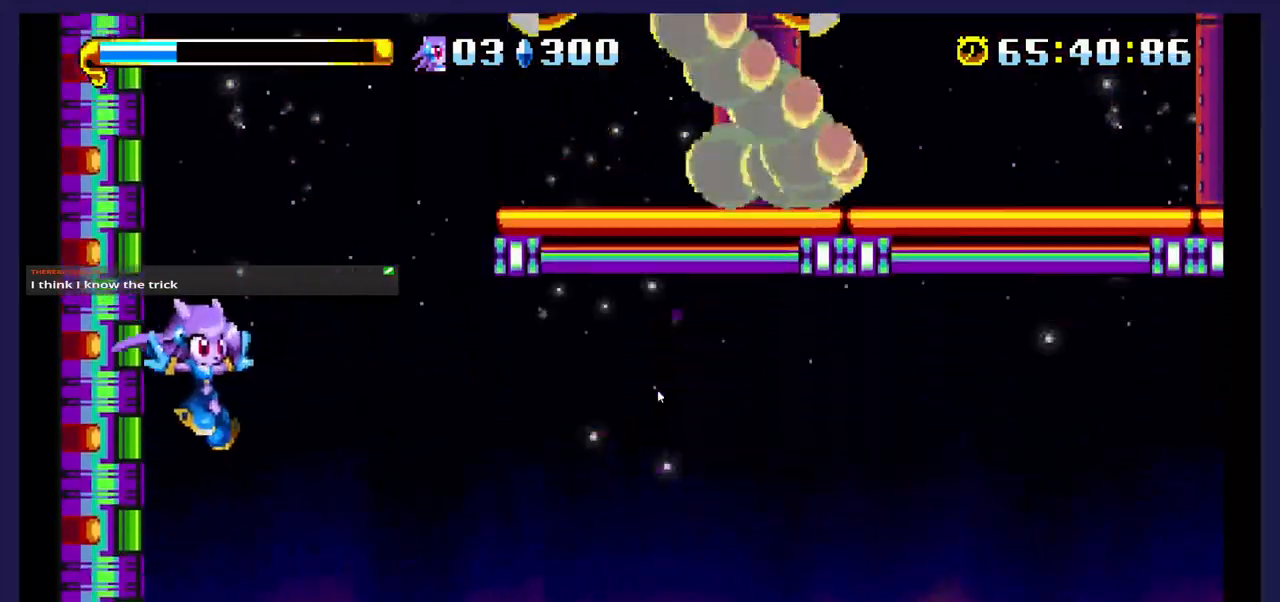
{"buttons": [], "events": [[50, "DPAD_RIGHT", "up"]]}